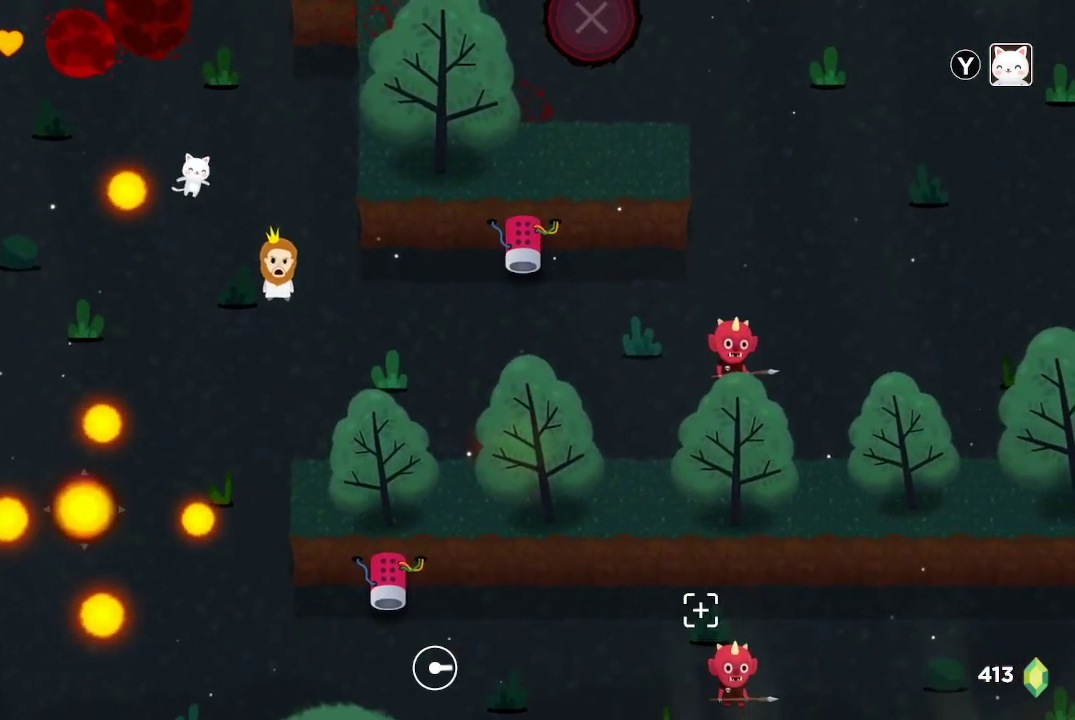
Gameplay with a controller (Xbox layout); each line is a JSON object with the inputs held at the frame after it. "events" lists button and stick changes between this image and that frame as [ms after this image, input, new state], when the widget could be followed in between.
{"buttons": [], "left_stick": "down", "right_stick": "down-right", "events": [[367, "left_stick", "down"]]}
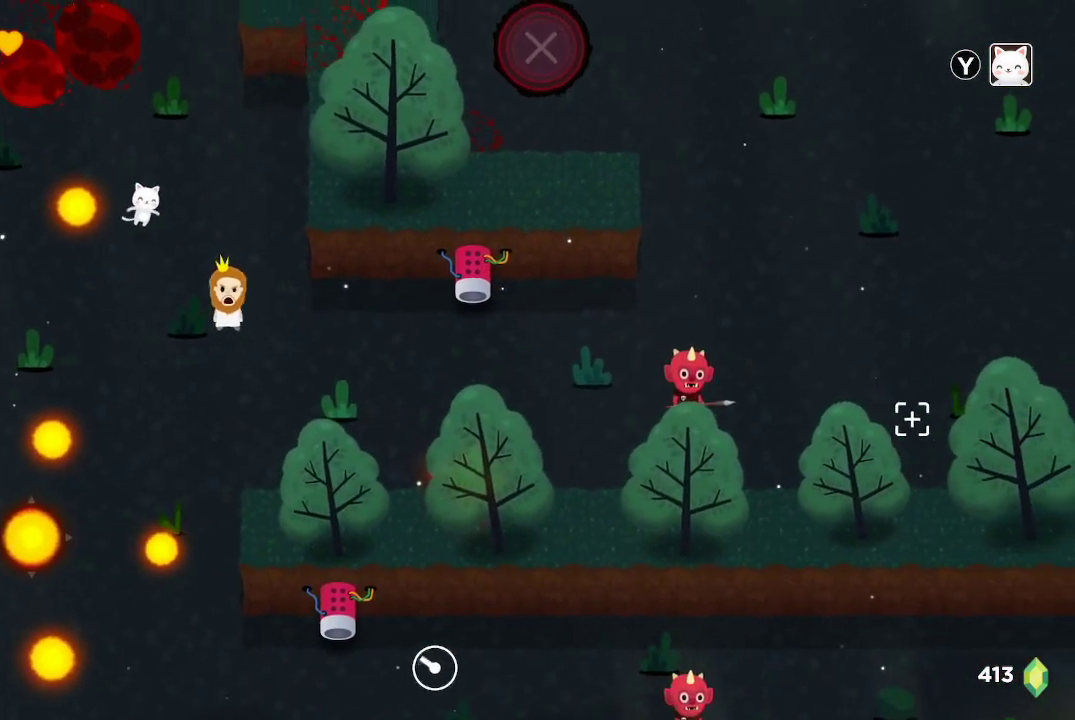
{"buttons": ["R2"], "left_stick": "center", "right_stick": "right", "events": [[33, "R2", "down"], [100, "left_stick", "center"], [100, "right_stick", "right"]]}
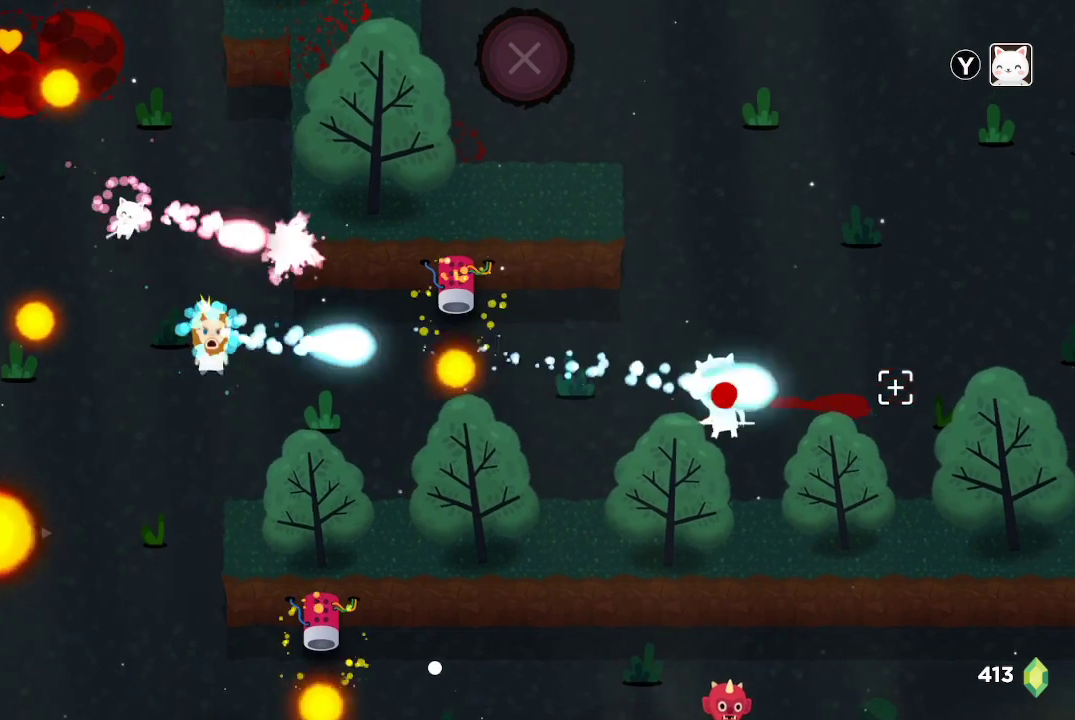
{"buttons": ["R2"], "left_stick": "center", "right_stick": "right", "events": []}
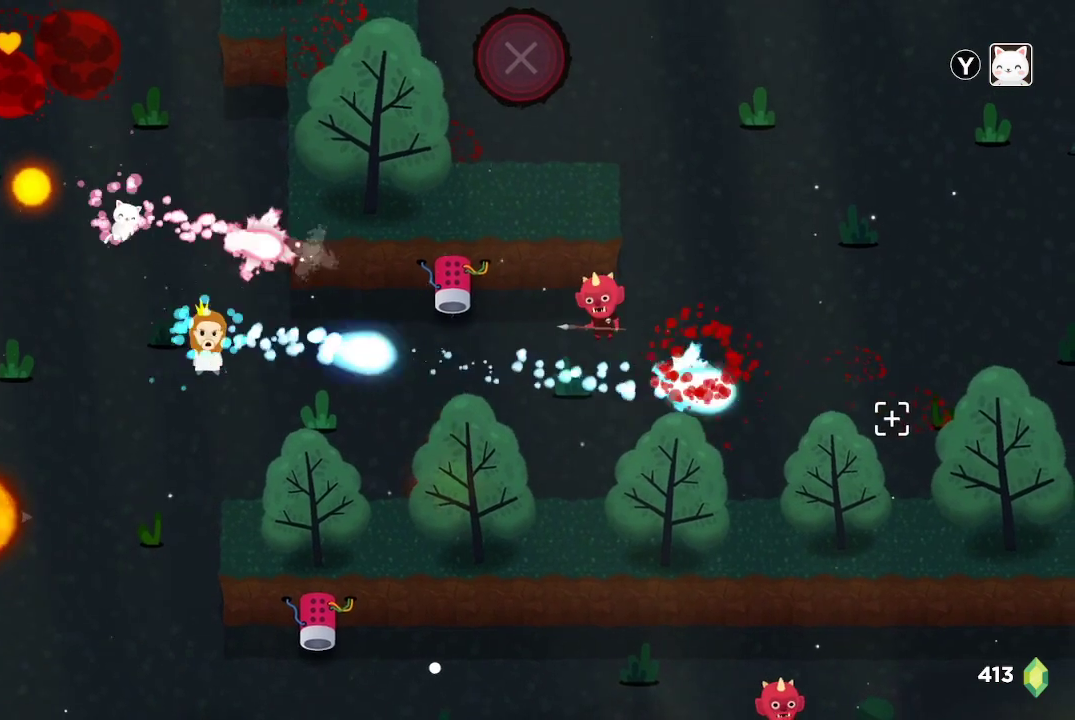
{"buttons": ["R2"], "left_stick": "center", "right_stick": "right", "events": [[33, "left_stick", "left"], [167, "left_stick", "center"]]}
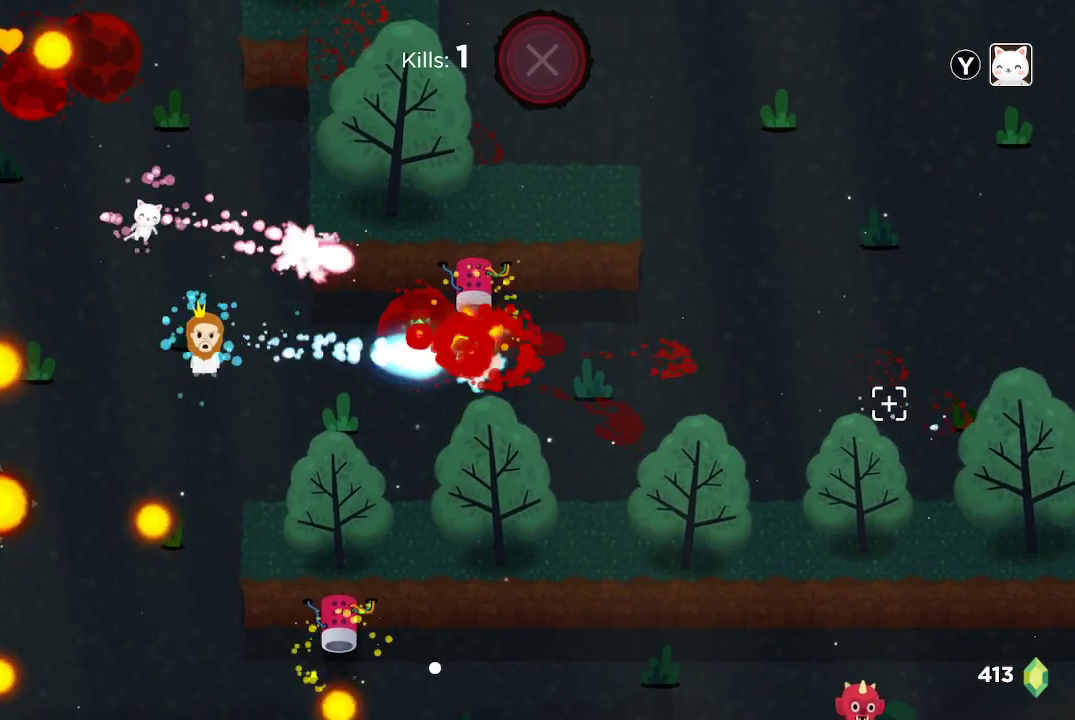
{"buttons": [], "left_stick": "center", "right_stick": "down-right", "events": [[100, "left_stick", "up-left"], [167, "right_stick", "down-right"], [267, "left_stick", "up"], [300, "R2", "up"], [467, "left_stick", "center"]]}
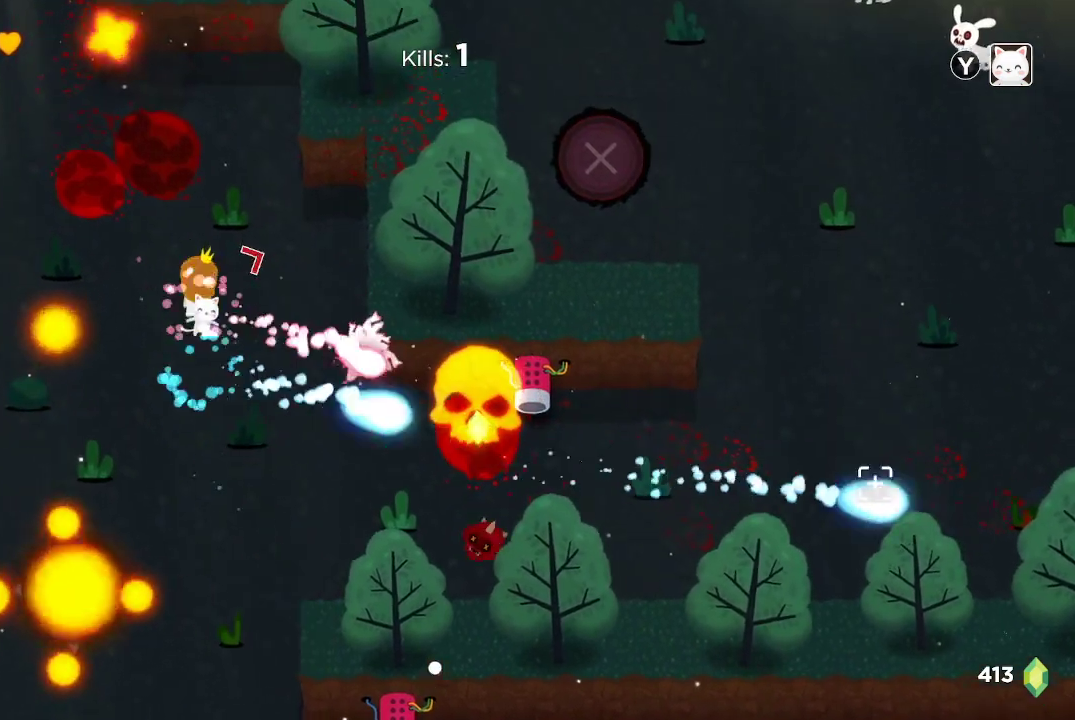
{"buttons": [], "left_stick": "center", "right_stick": "down-right", "events": [[233, "left_stick", "down-right"], [500, "left_stick", "center"]]}
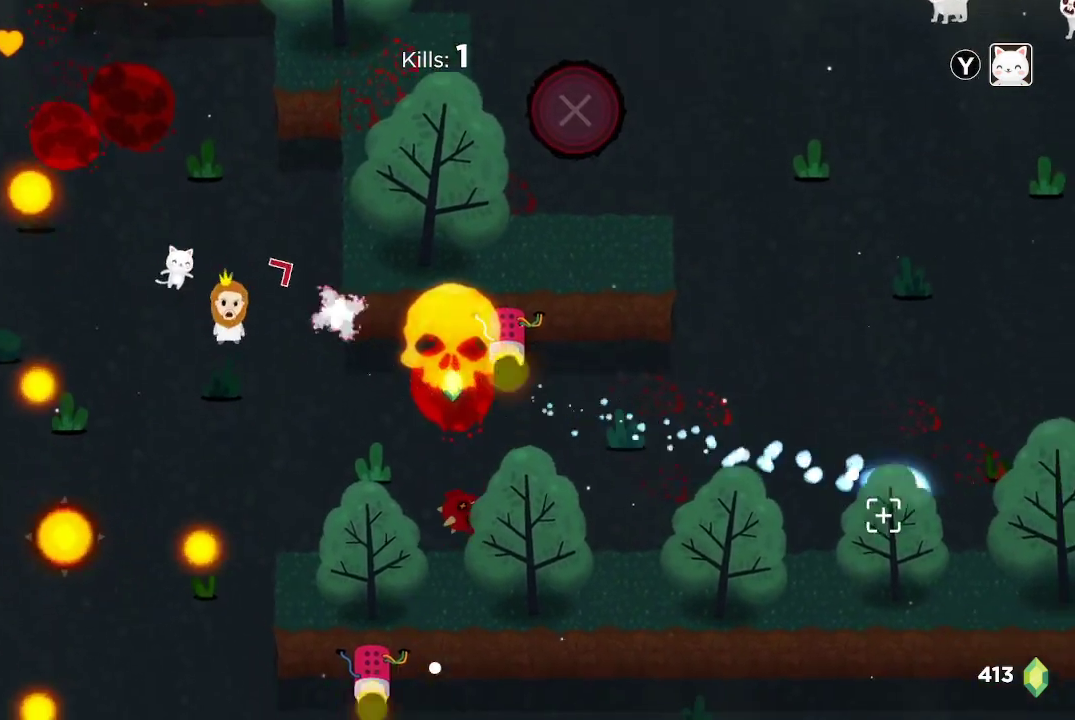
{"buttons": [], "left_stick": "center", "right_stick": "down-right", "events": [[67, "left_stick", "down-right"], [300, "left_stick", "right"], [400, "left_stick", "center"]]}
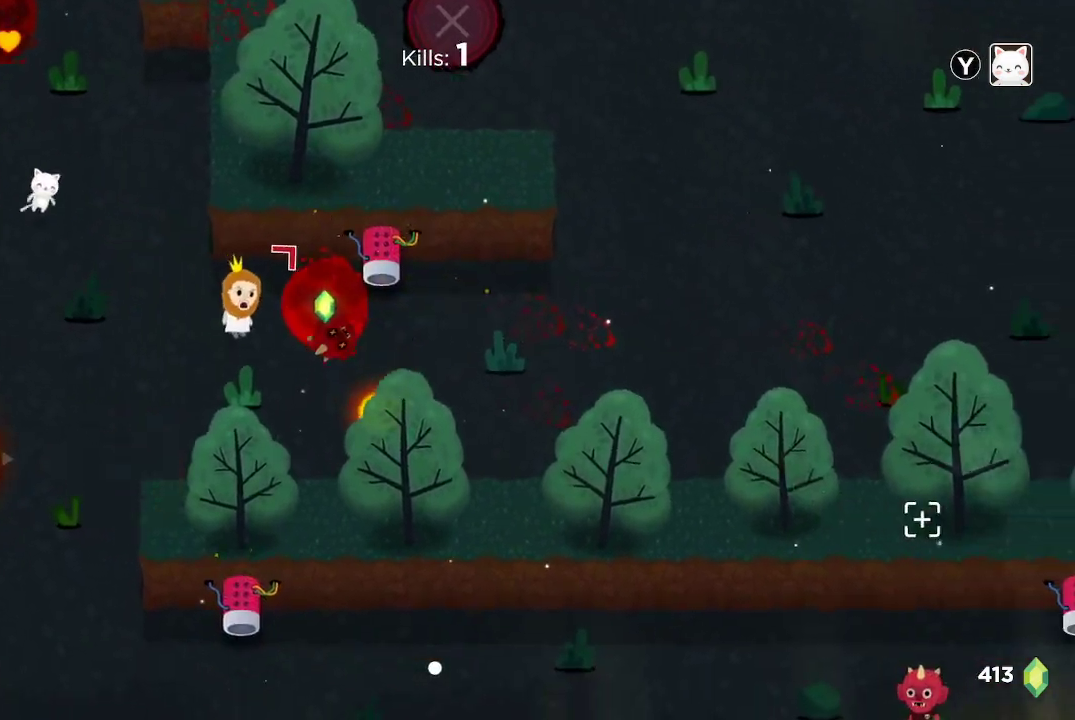
{"buttons": [], "left_stick": "center", "right_stick": "down-right", "events": [[100, "left_stick", "right"], [233, "left_stick", "center"]]}
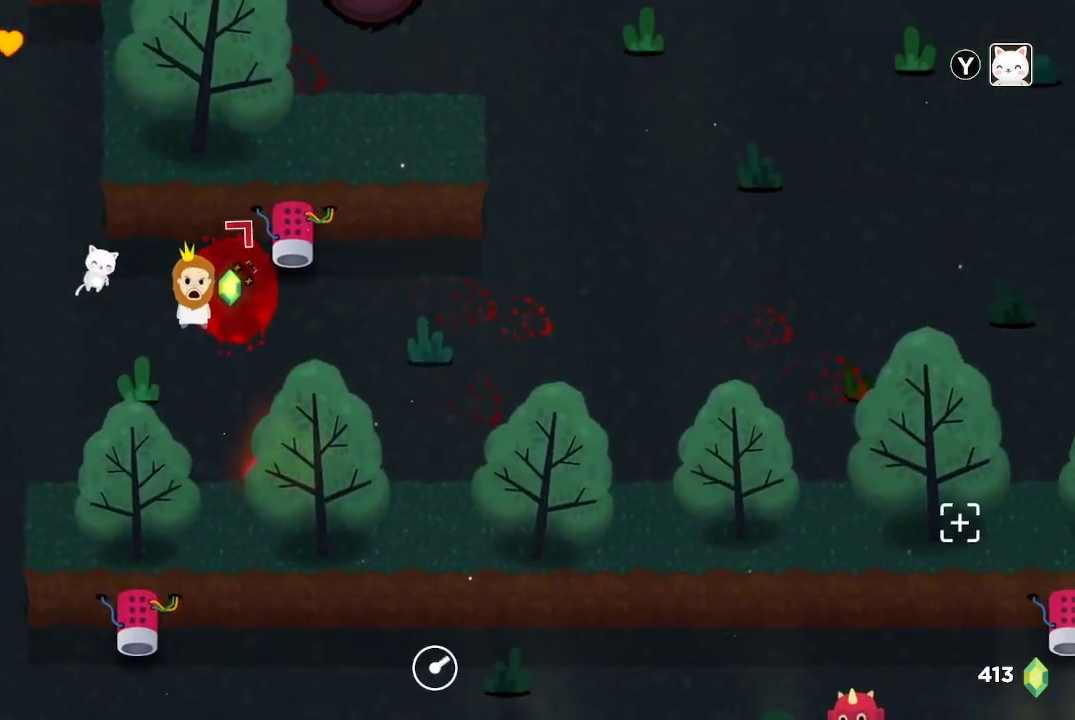
{"buttons": [], "left_stick": "center", "right_stick": "down-right", "events": [[67, "left_stick", "right"], [233, "left_stick", "up-left"], [367, "left_stick", "center"]]}
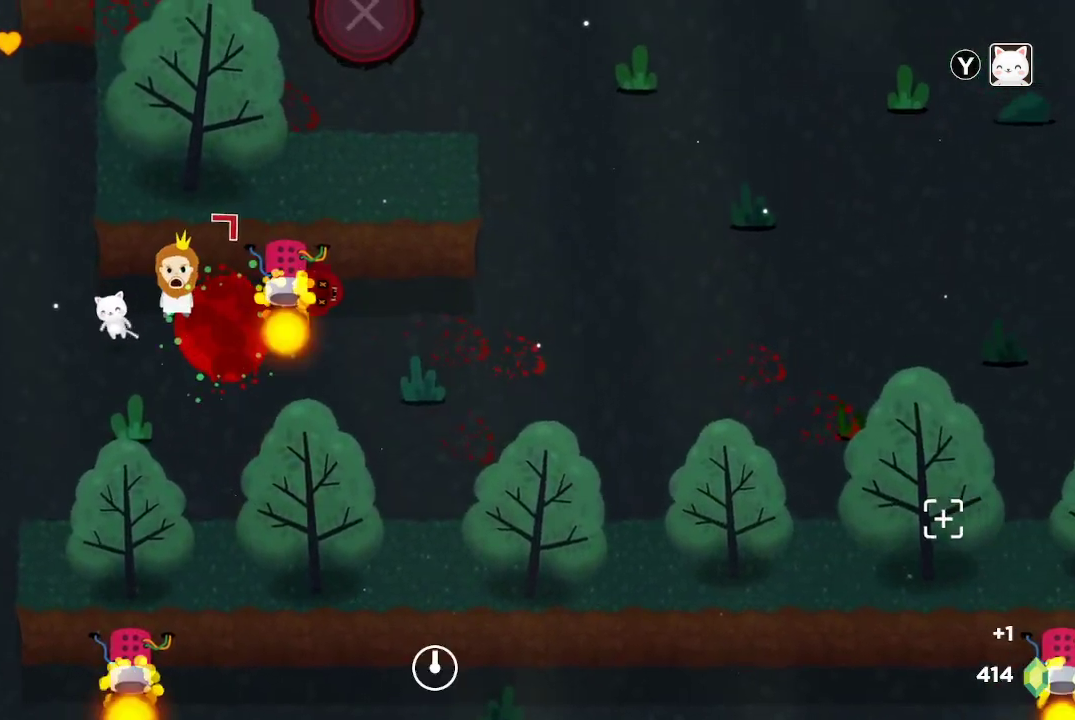
{"buttons": [], "left_stick": "center", "right_stick": "down-right", "events": [[100, "left_stick", "down-left"], [300, "left_stick", "center"]]}
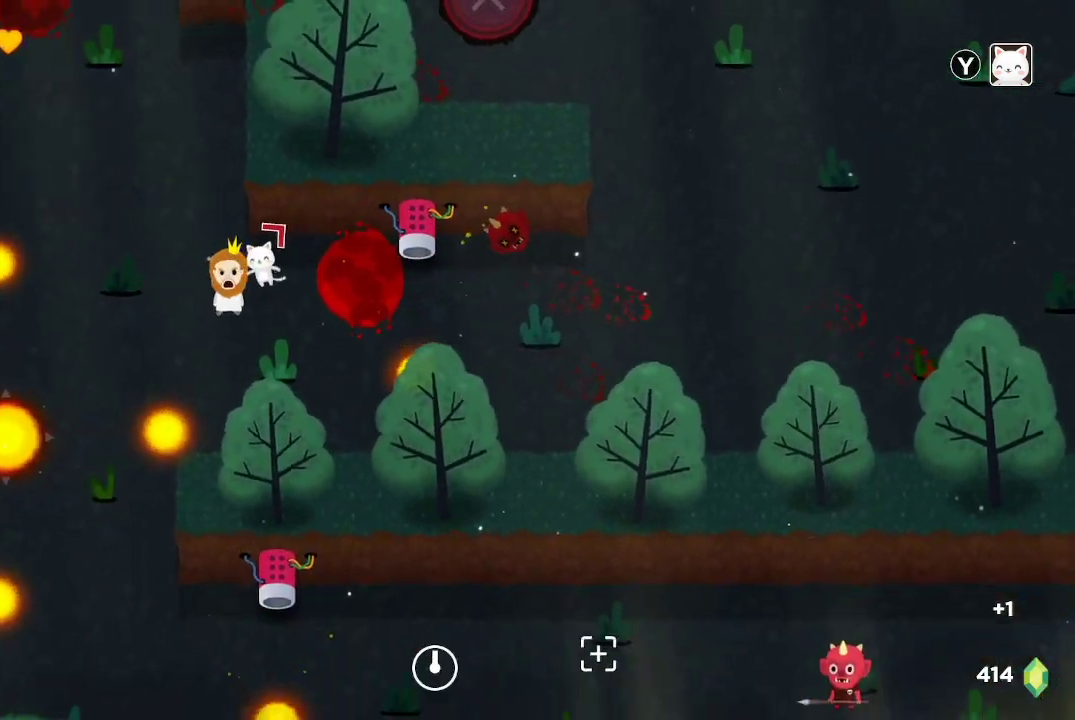
{"buttons": [], "left_stick": "up", "right_stick": "right", "events": [[100, "left_stick", "up-left"], [367, "left_stick", "up"], [400, "right_stick", "right"]]}
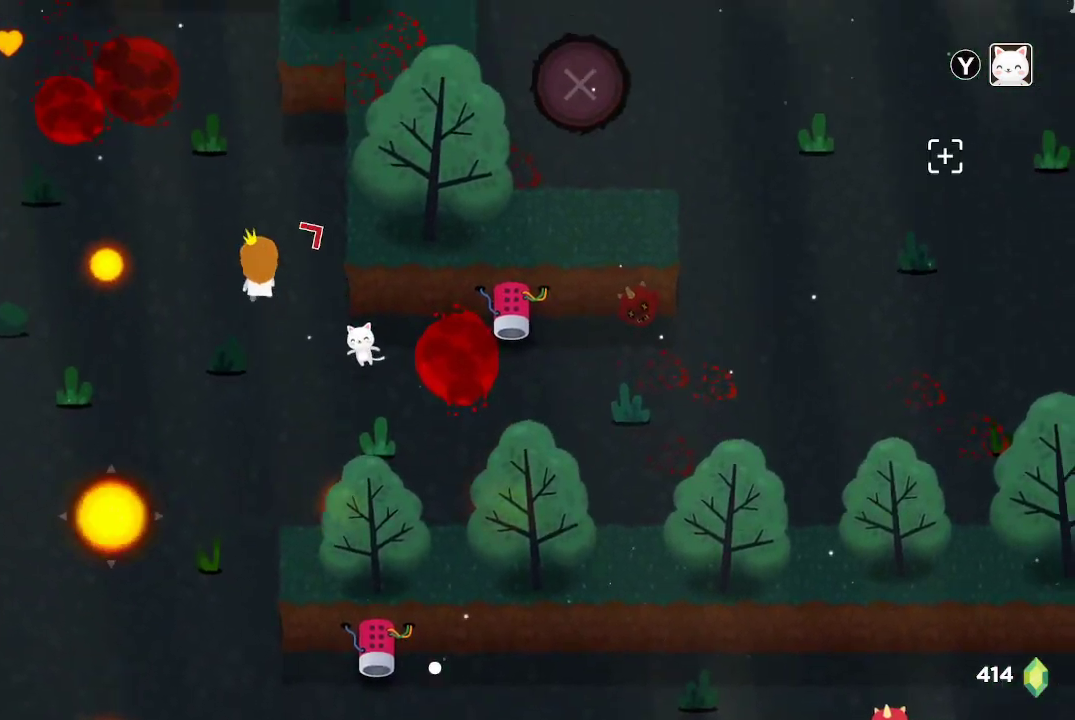
{"buttons": [], "left_stick": "center", "right_stick": "up-right", "events": [[33, "left_stick", "up-right"], [33, "right_stick", "up-right"], [233, "left_stick", "center"]]}
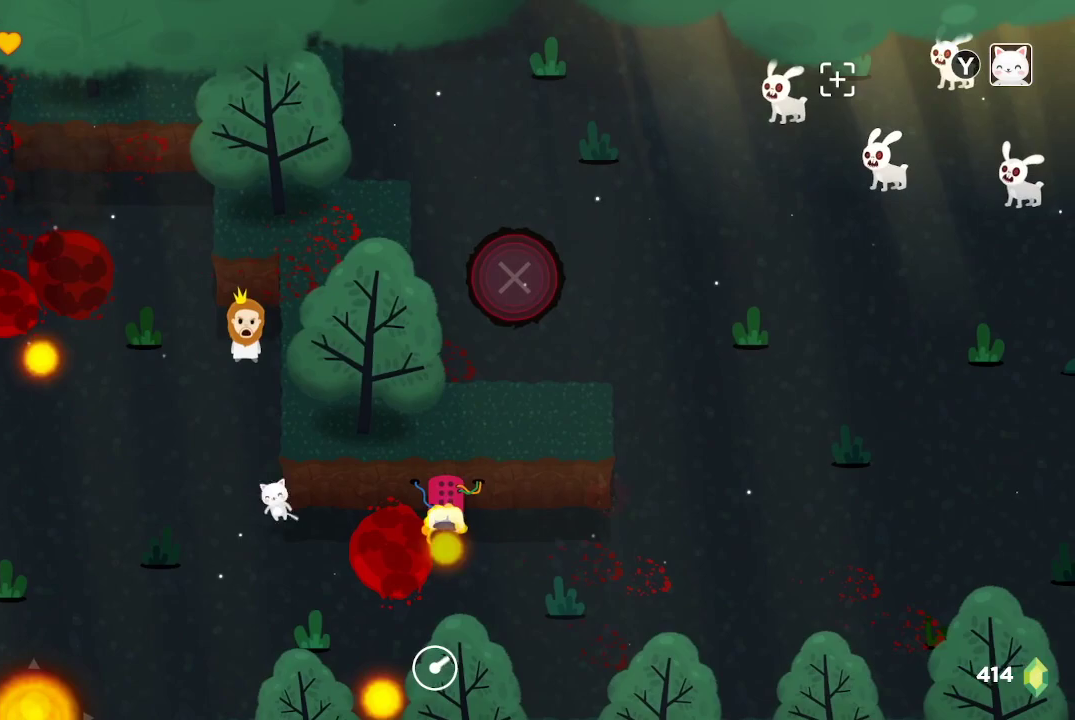
{"buttons": [], "left_stick": "down", "right_stick": "up-right", "events": [[200, "left_stick", "down"]]}
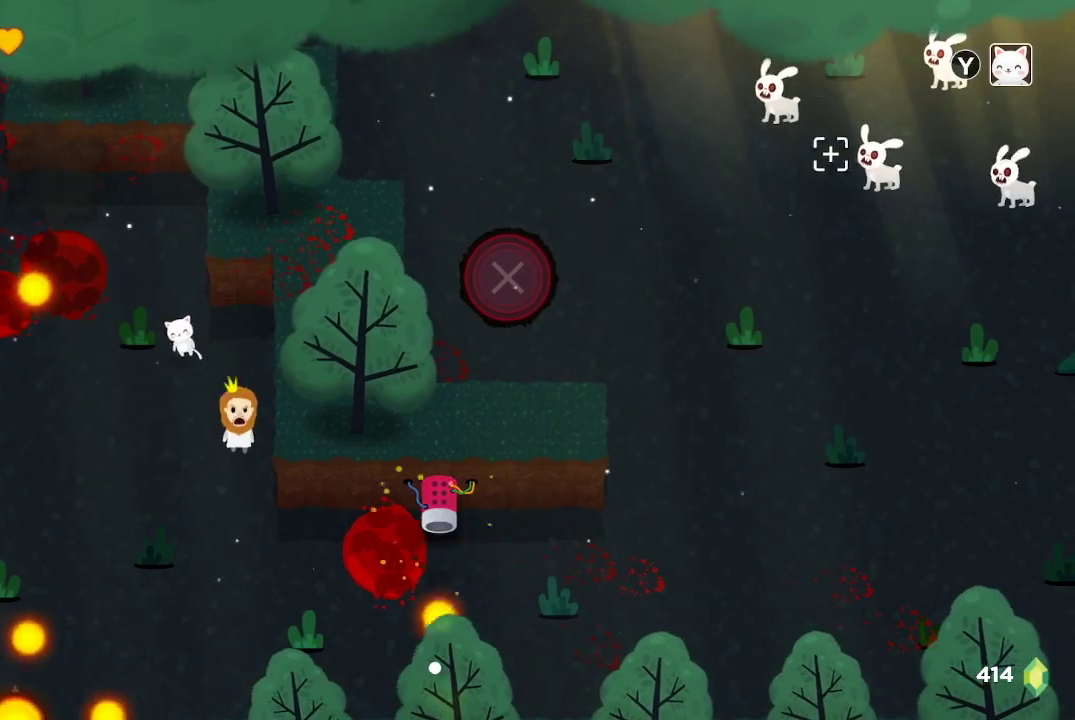
{"buttons": [], "left_stick": "down-right", "right_stick": "up-right", "events": [[67, "left_stick", "center"], [267, "left_stick", "down"], [400, "left_stick", "down-right"]]}
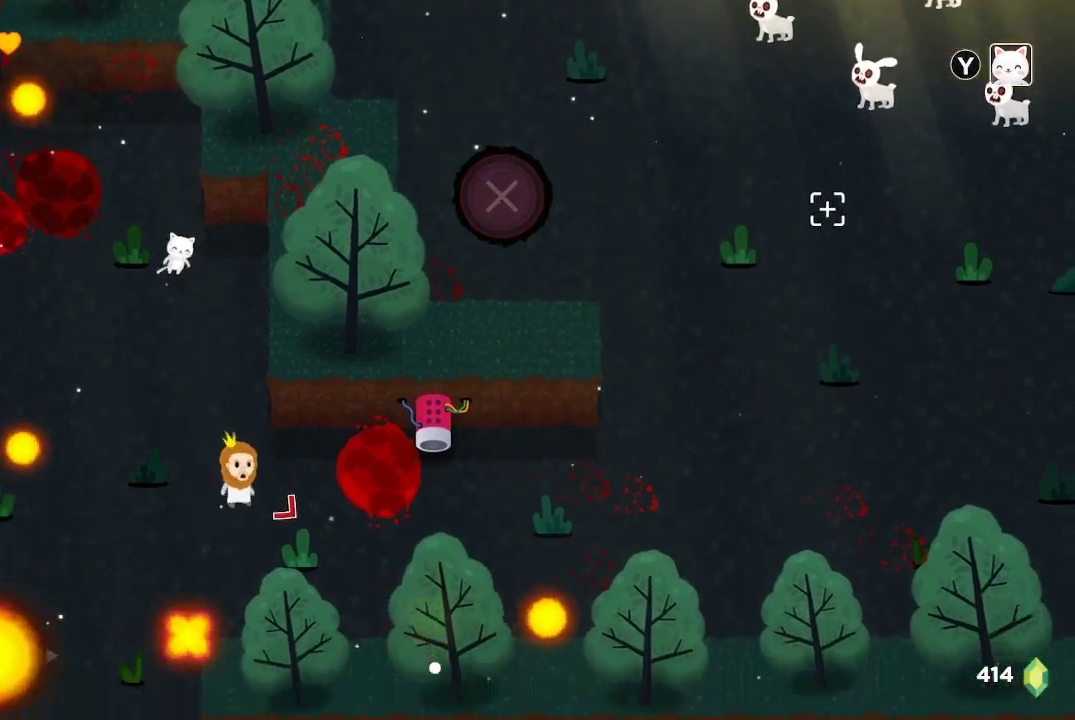
{"buttons": [], "left_stick": "down-right", "right_stick": "up-right", "events": [[33, "left_stick", "right"], [367, "left_stick", "down-right"]]}
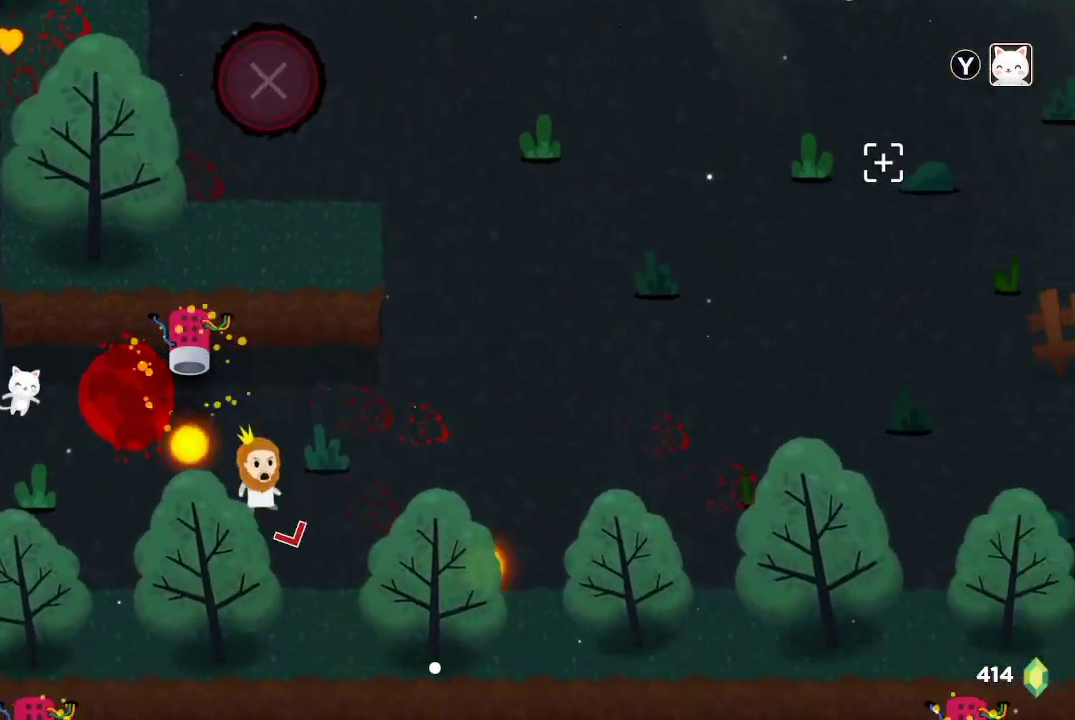
{"buttons": ["R2"], "left_stick": "center", "right_stick": "up-right", "events": [[33, "left_stick", "right"], [167, "left_stick", "up-right"], [400, "R2", "down"], [433, "left_stick", "center"]]}
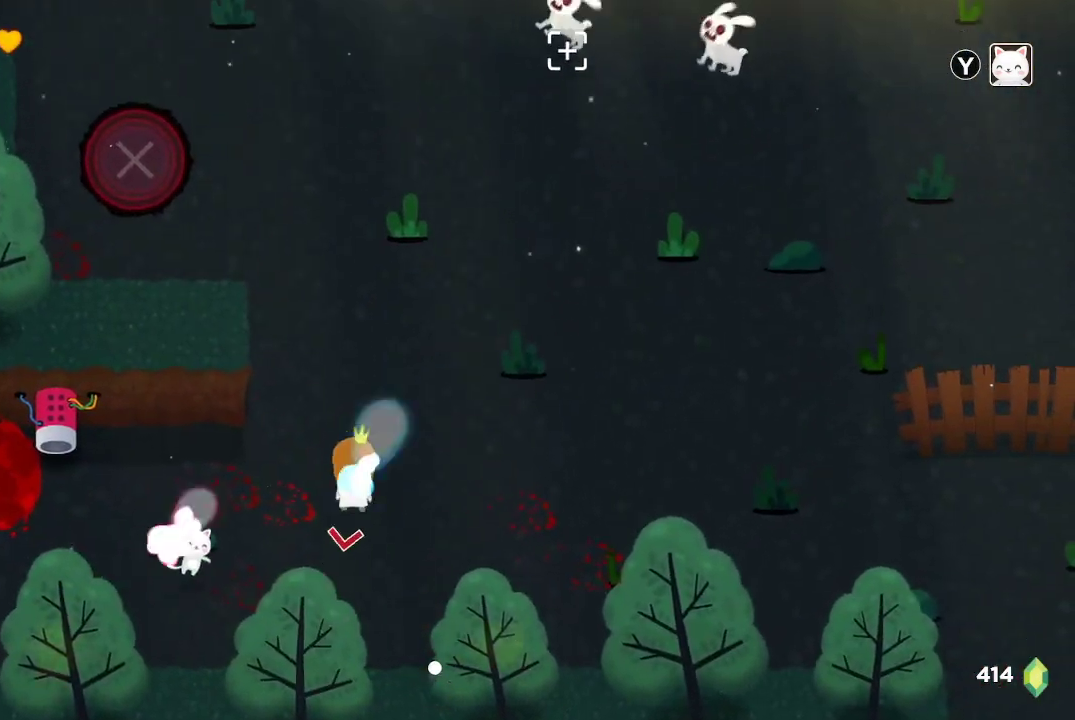
{"buttons": ["R2"], "left_stick": "center", "right_stick": "up-right", "events": []}
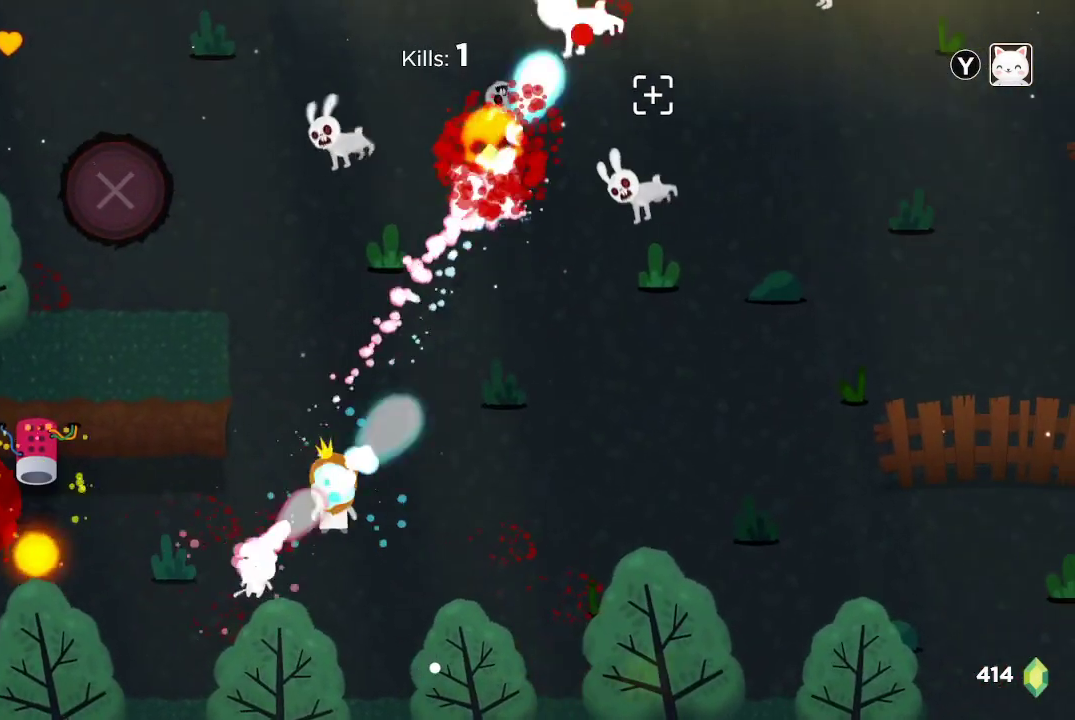
{"buttons": ["R2"], "left_stick": "down", "right_stick": "up", "events": [[33, "right_stick", "up"], [100, "left_stick", "down-right"], [267, "left_stick", "down"]]}
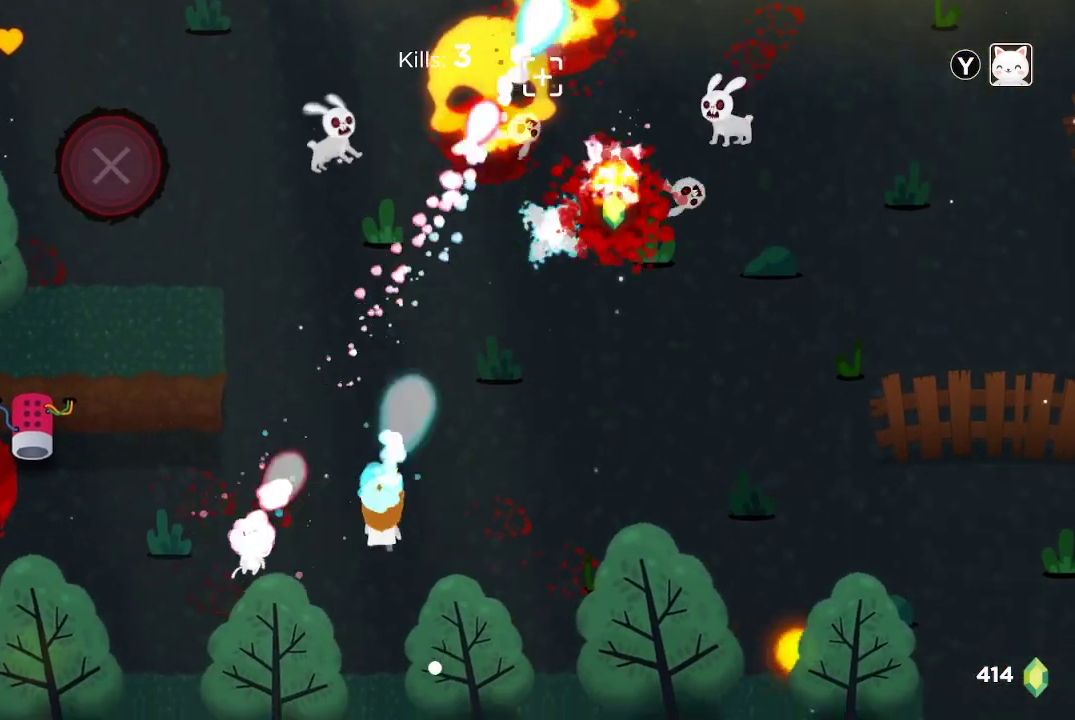
{"buttons": ["R2"], "left_stick": "center", "right_stick": "up", "events": [[33, "left_stick", "down-left"], [233, "left_stick", "center"]]}
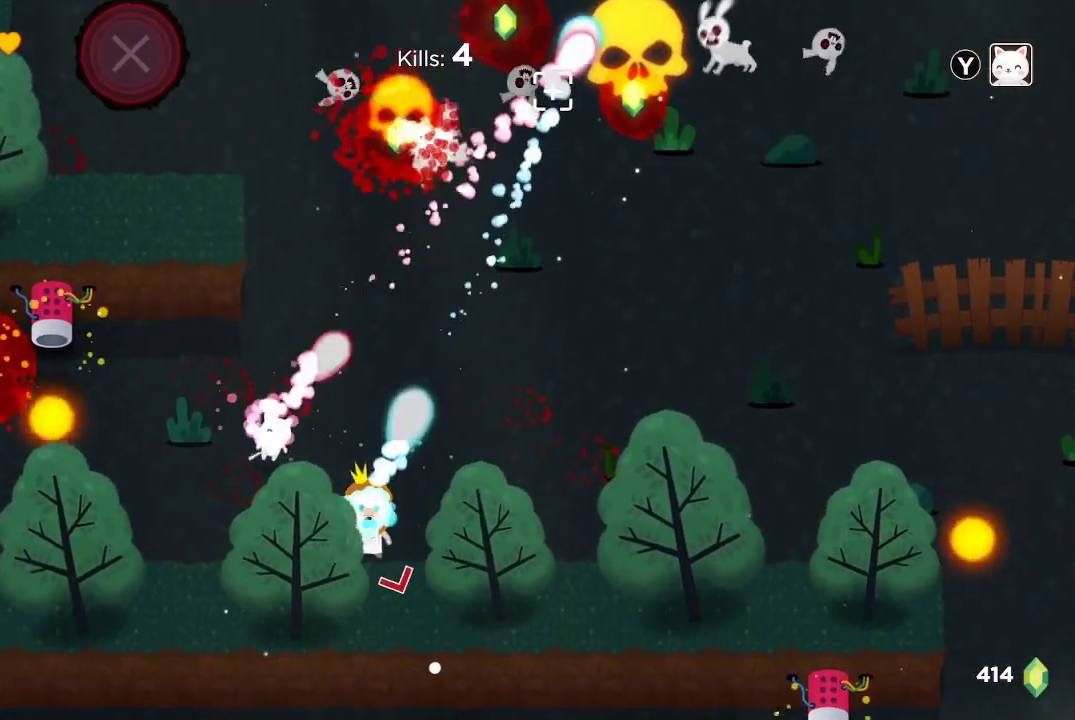
{"buttons": ["R2"], "left_stick": "center", "right_stick": "up-right", "events": [[100, "left_stick", "up-right"], [133, "right_stick", "up-right"], [300, "left_stick", "center"]]}
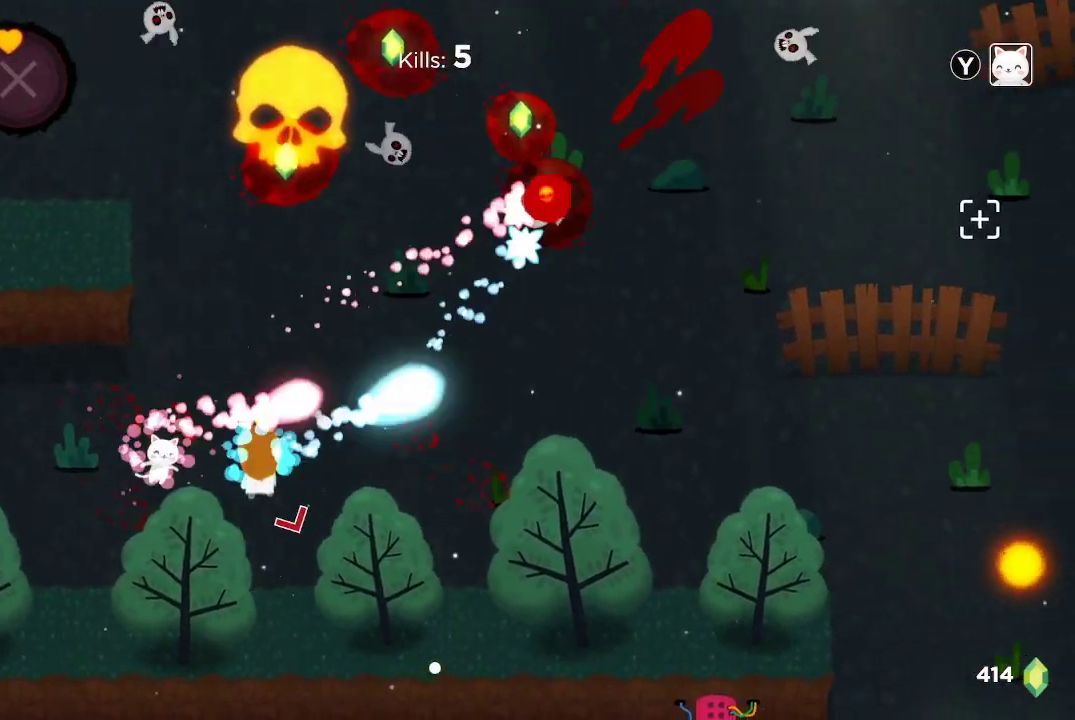
{"buttons": ["R2"], "left_stick": "up", "right_stick": "up-right", "events": [[33, "left_stick", "up-left"], [167, "left_stick", "center"], [233, "left_stick", "up"]]}
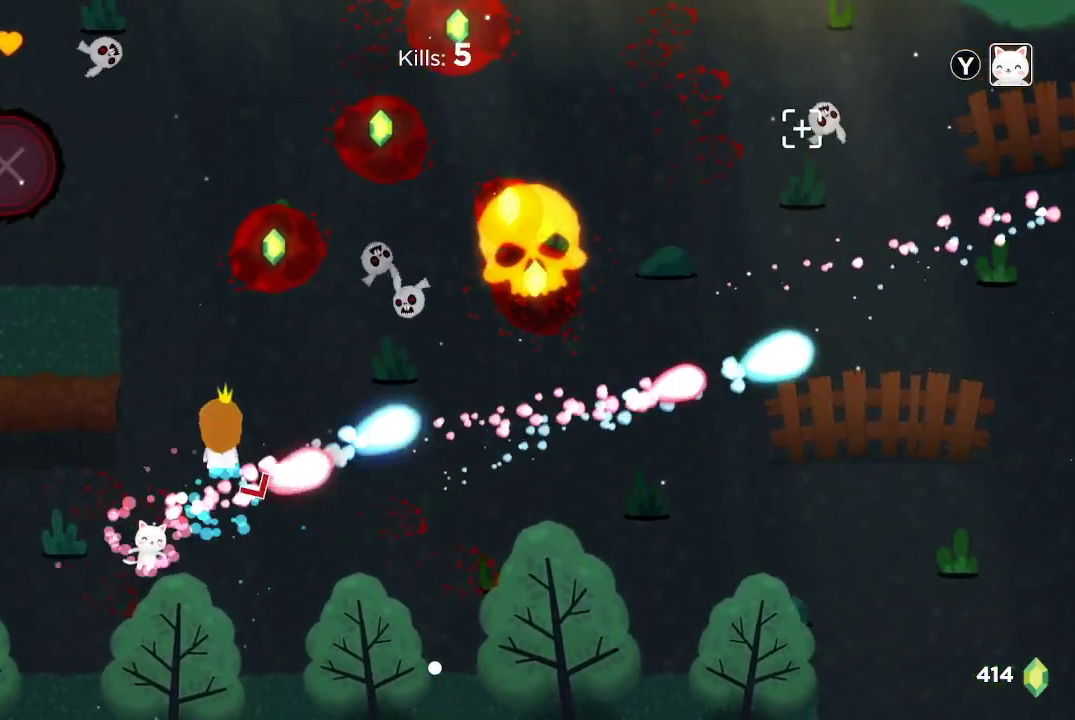
{"buttons": [], "left_stick": "up-right", "right_stick": "up-right", "events": [[33, "left_stick", "center"], [100, "R2", "up"], [233, "left_stick", "up"], [300, "left_stick", "up-right"]]}
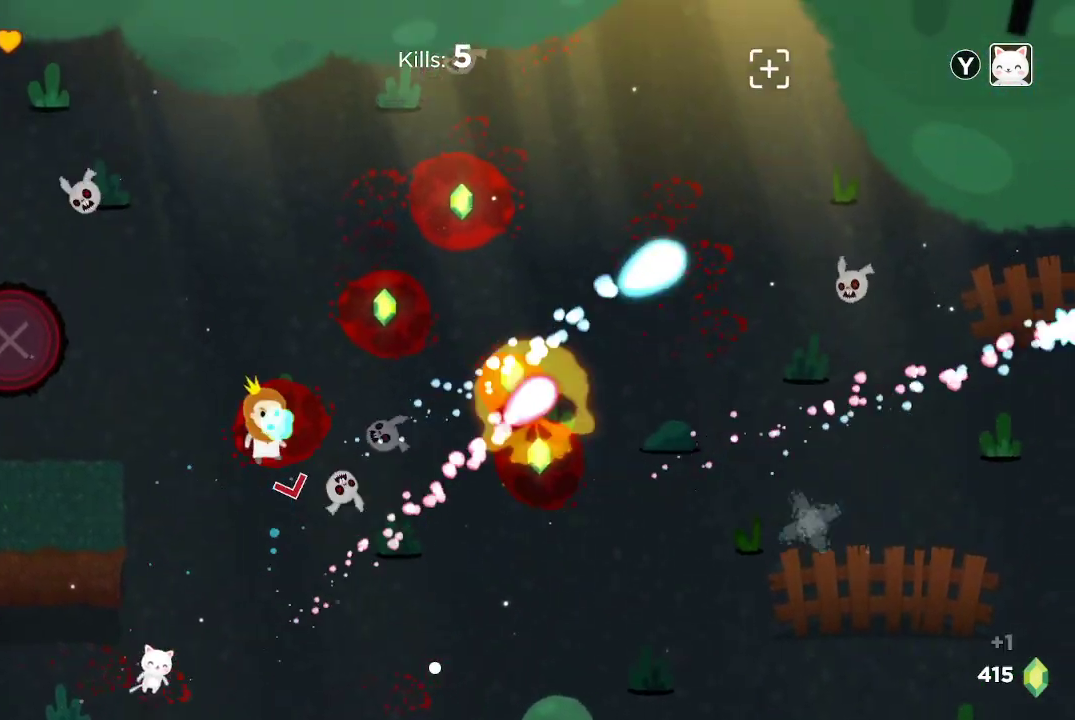
{"buttons": [], "left_stick": "down-right", "right_stick": "up-right", "events": [[500, "left_stick", "down-right"]]}
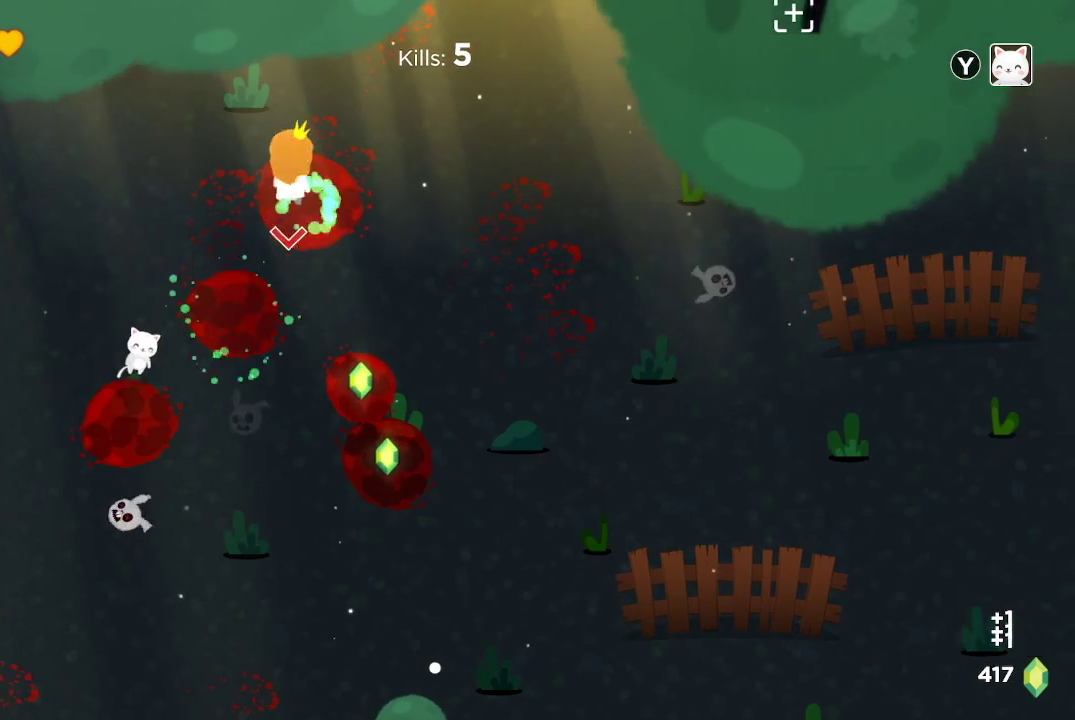
{"buttons": [], "left_stick": "down-right", "right_stick": "up-right", "events": [[67, "left_stick", "down"], [300, "left_stick", "down-right"]]}
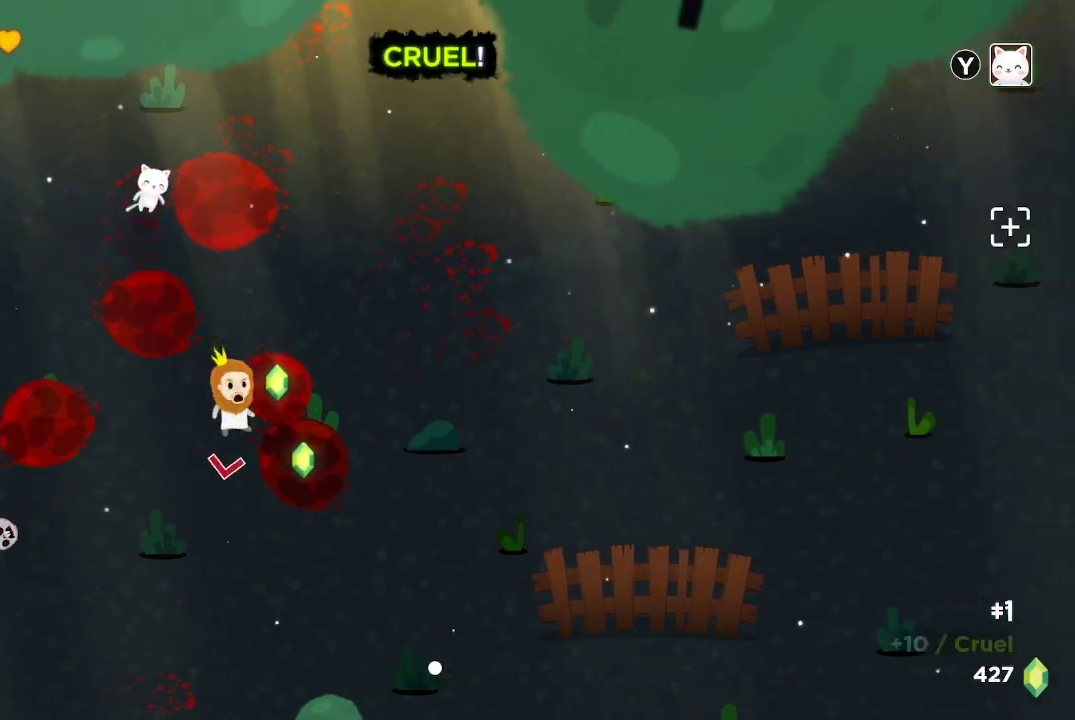
{"buttons": [], "left_stick": "up-left", "right_stick": "up-right", "events": [[200, "left_stick", "up"], [300, "left_stick", "up-left"]]}
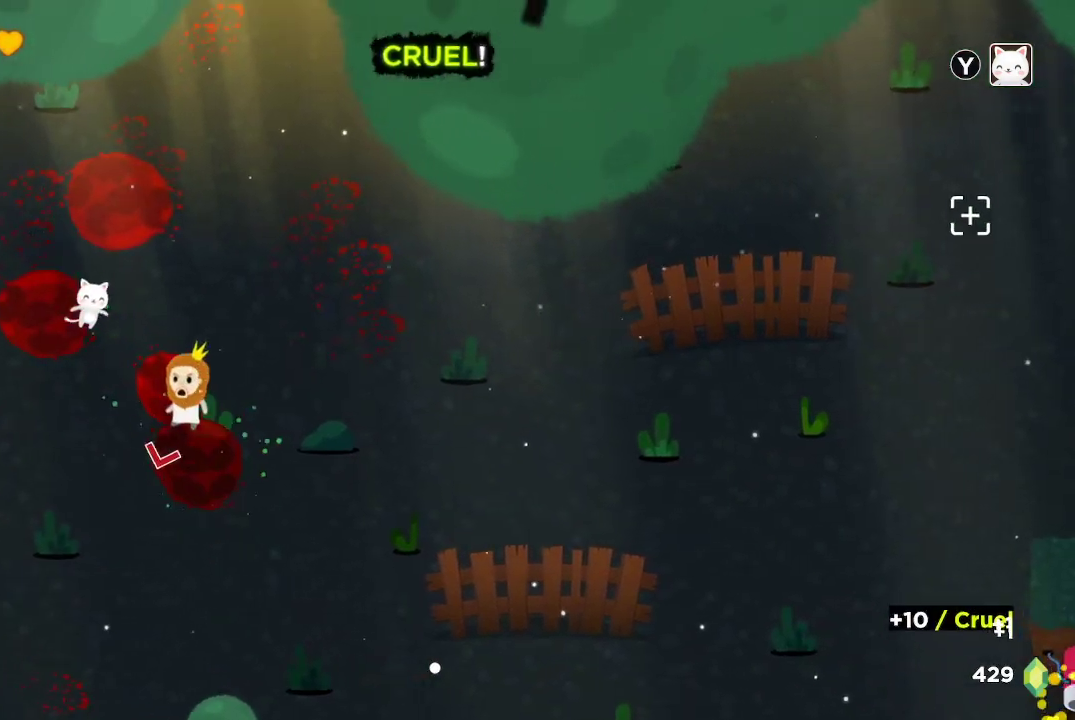
{"buttons": [], "left_stick": "right", "right_stick": "right", "events": [[133, "left_stick", "down-right"], [167, "right_stick", "right"], [367, "left_stick", "right"]]}
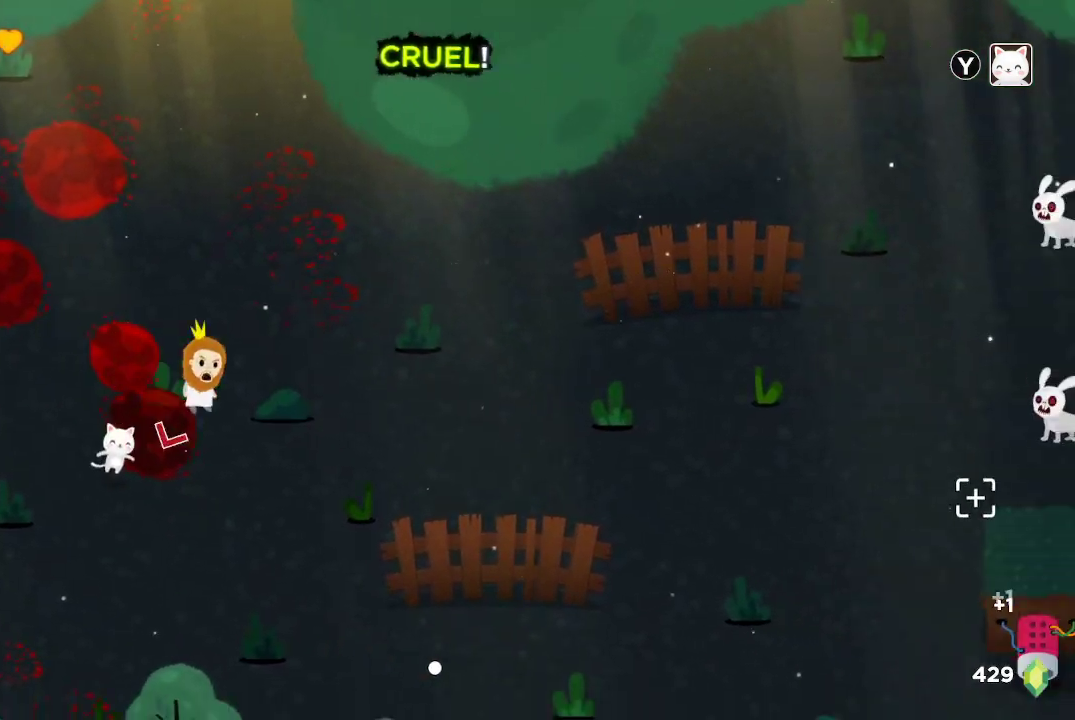
{"buttons": ["R2"], "left_stick": "down-right", "right_stick": "right", "events": [[300, "R2", "down"], [367, "left_stick", "down-right"]]}
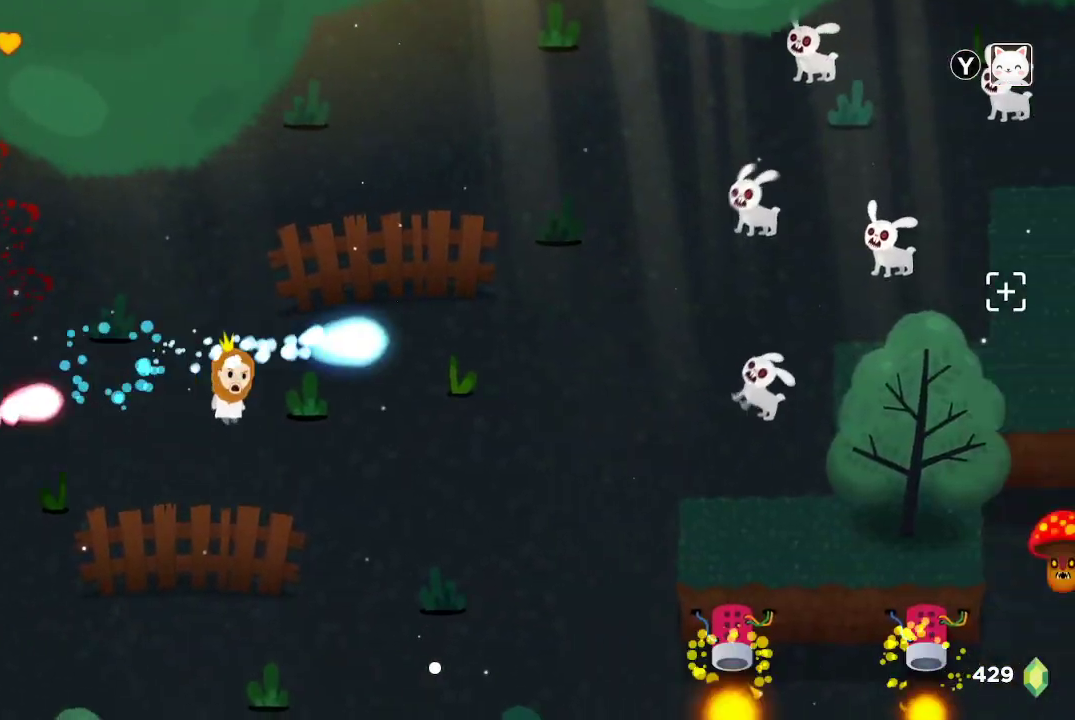
{"buttons": ["R2"], "left_stick": "right", "right_stick": "up-right", "events": [[200, "left_stick", "center"], [300, "right_stick", "up-right"], [367, "left_stick", "right"]]}
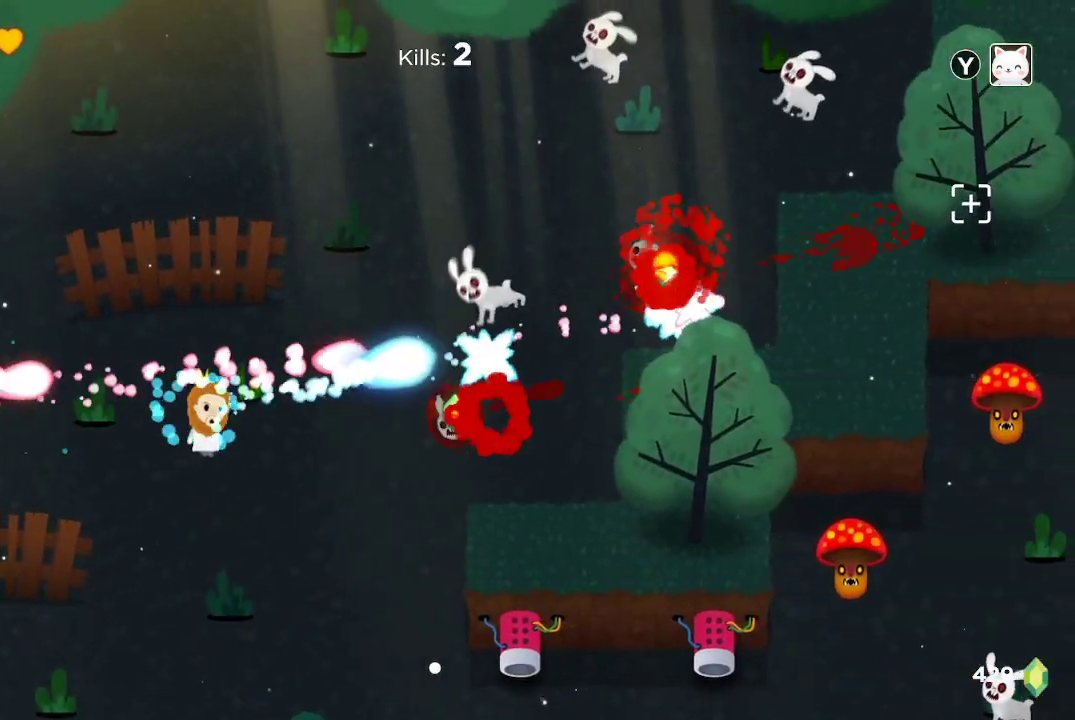
{"buttons": ["R2"], "left_stick": "center", "right_stick": "up-right", "events": [[33, "left_stick", "center"], [133, "left_stick", "left"], [400, "left_stick", "center"]]}